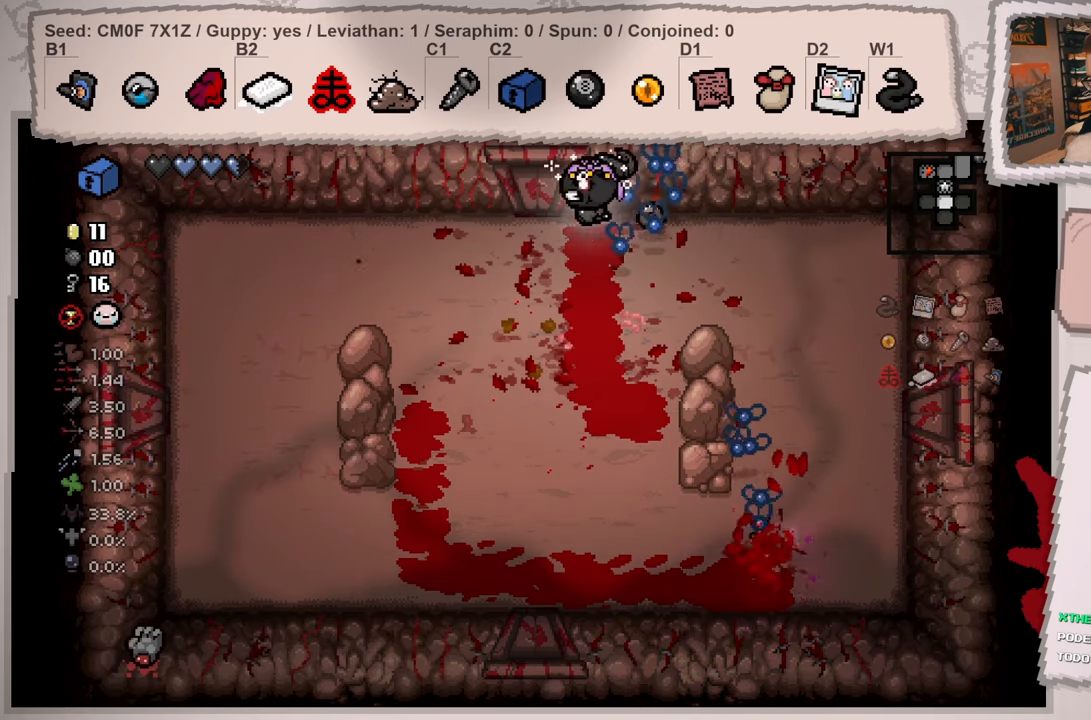
Gameplay with a controller (Xbox layout); each line is a JSON object with the inputs held at the frame after it (dt_ms = milliseconds from this image to that frame). "events" lists button and stick changes between this image and that frame as [ms after this image, input, new state], when the widget could be followed in between. Not read: L3 R3.
{"dt_ms": 501, "buttons": [], "left_stick": "left", "right_stick": "center", "events": []}
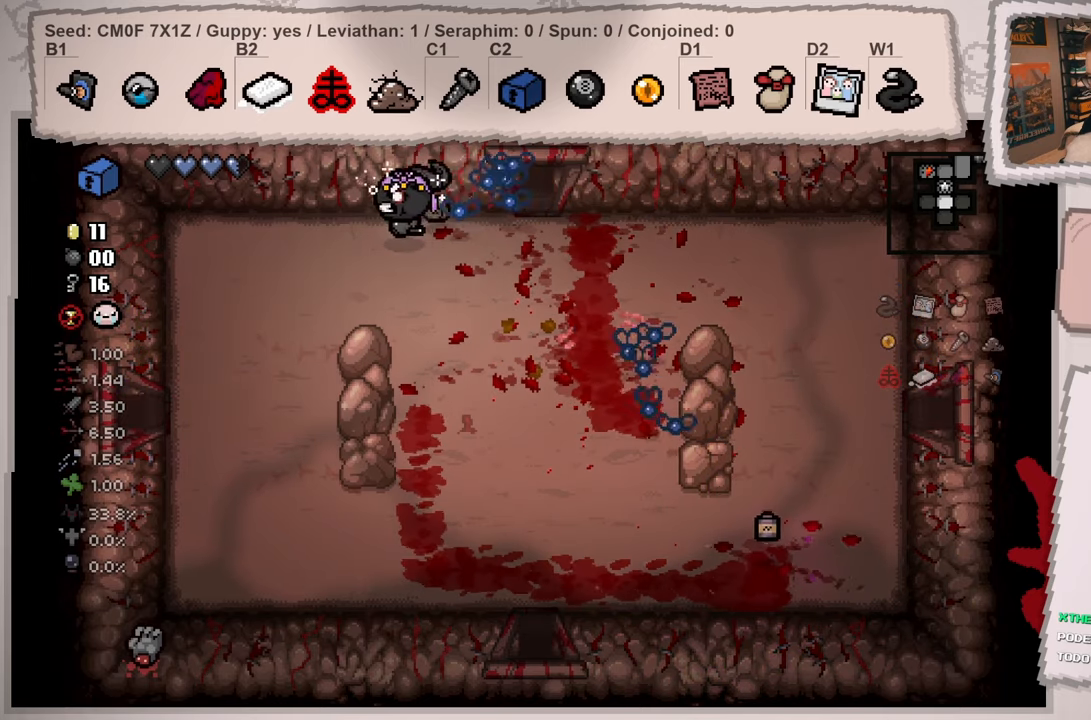
{"dt_ms": 500, "buttons": ["SELECT"], "left_stick": "left", "right_stick": "center", "events": [[200, "SELECT", "down"], [234, "left_stick", "center"], [450, "left_stick", "left"]]}
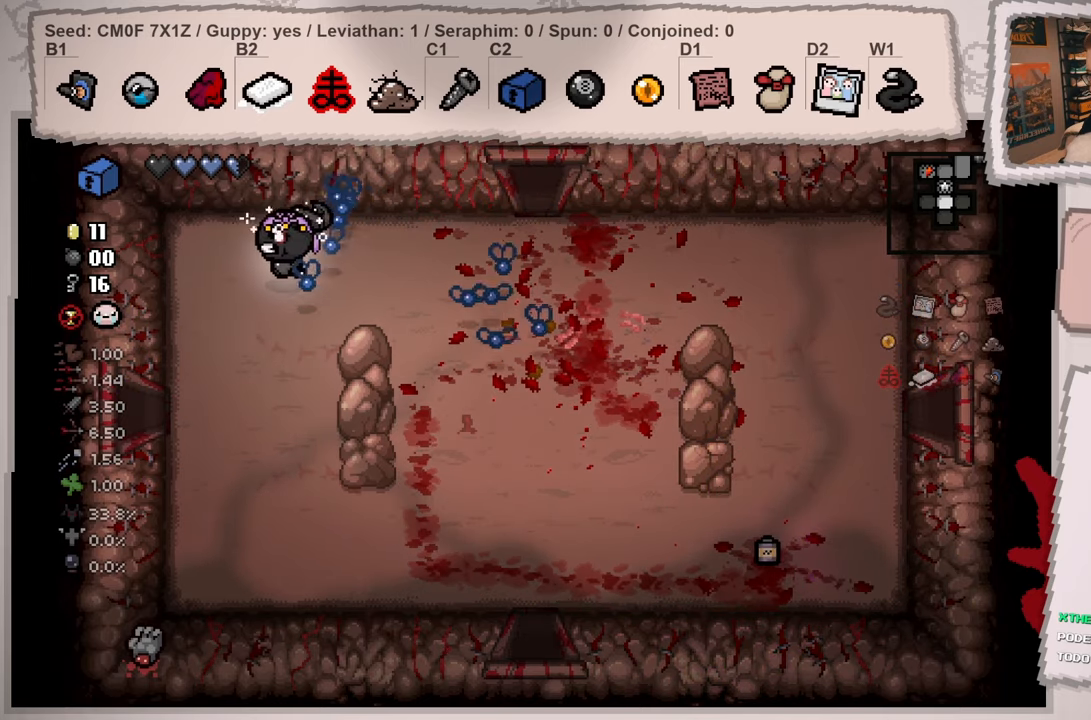
{"dt_ms": 501, "buttons": ["SELECT"], "left_stick": "center", "right_stick": "center", "events": [[67, "left_stick", "center"]]}
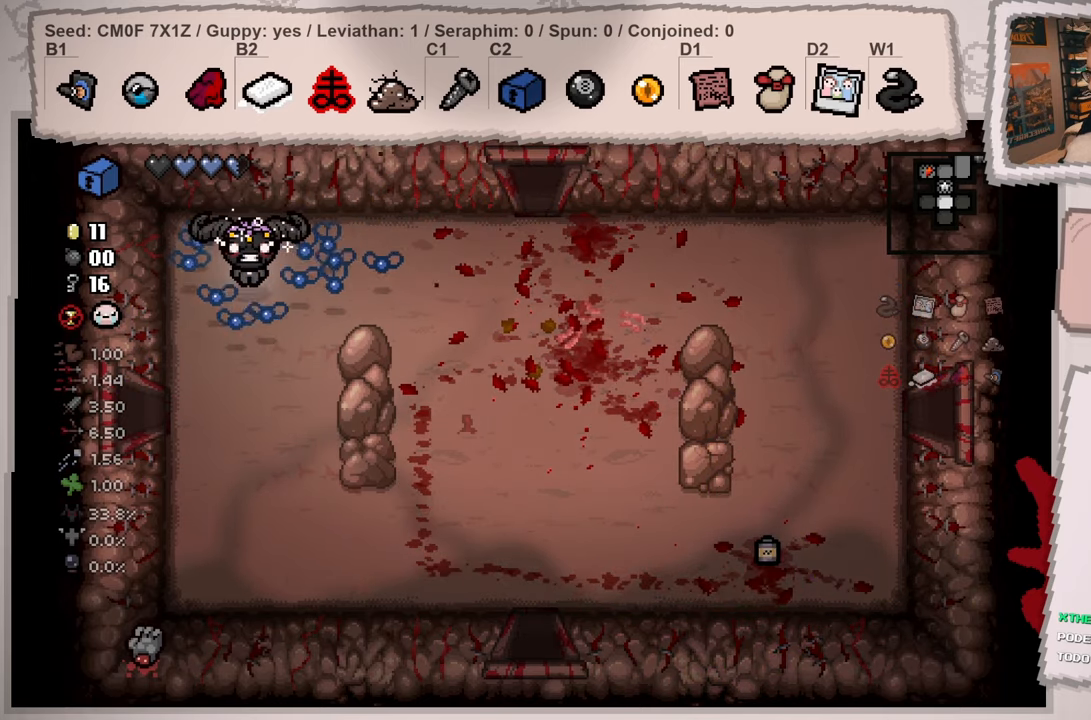
{"dt_ms": 500, "buttons": ["SELECT"], "left_stick": "center", "right_stick": "center", "events": []}
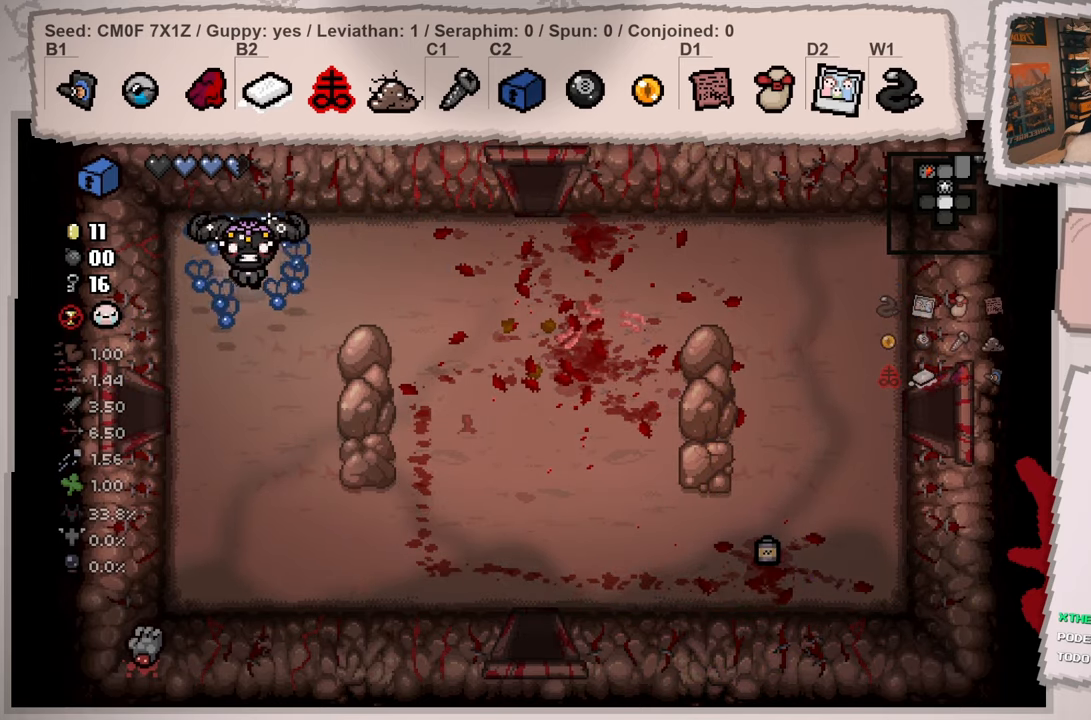
{"dt_ms": 501, "buttons": ["SELECT"], "left_stick": "center", "right_stick": "center", "events": []}
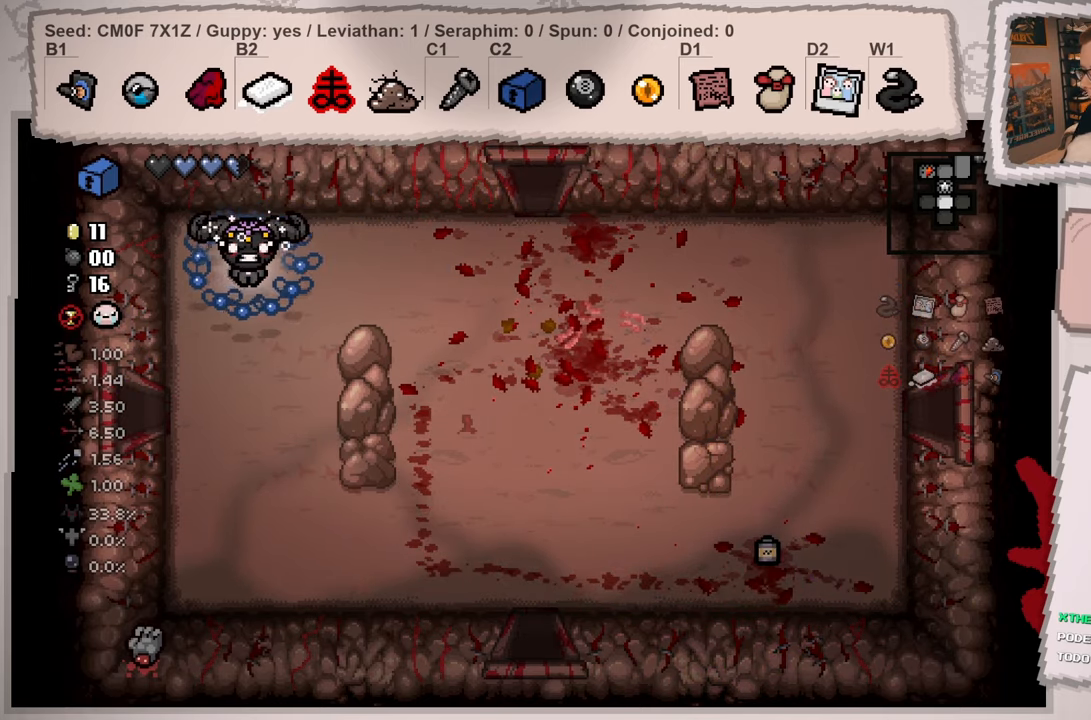
{"dt_ms": 500, "buttons": ["SELECT"], "left_stick": "center", "right_stick": "center", "events": []}
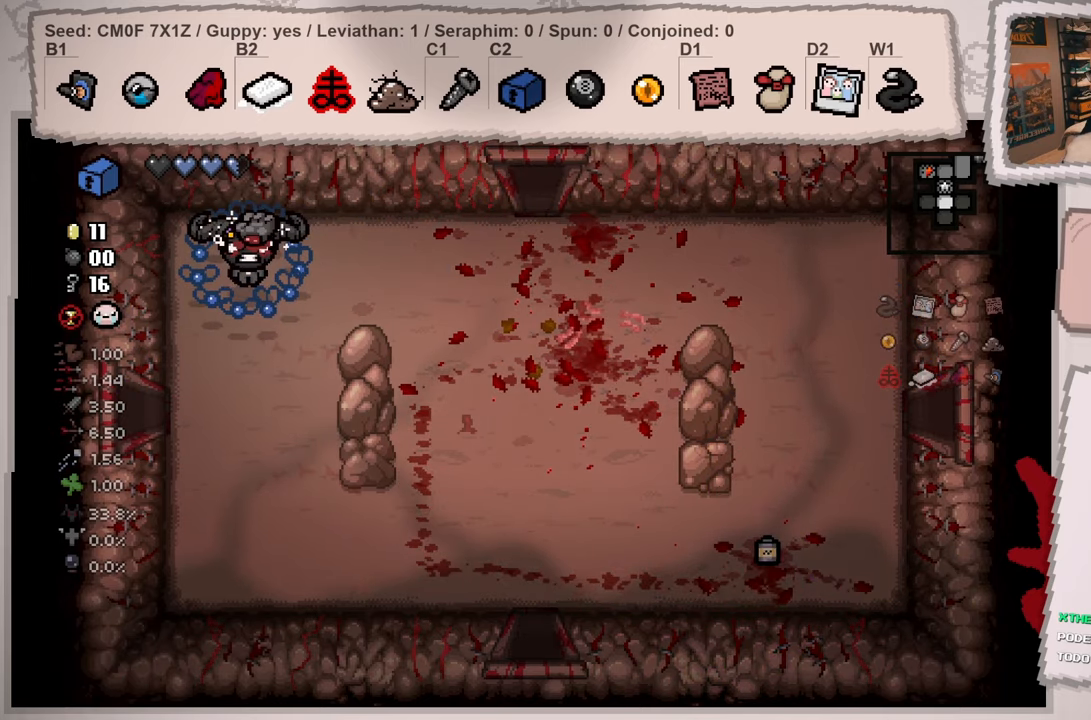
{"dt_ms": 501, "buttons": [], "left_stick": "left", "right_stick": "left", "events": [[67, "left_stick", "down"], [151, "SELECT", "up"], [401, "left_stick", "right"], [468, "right_stick", "left"], [484, "left_stick", "left"]]}
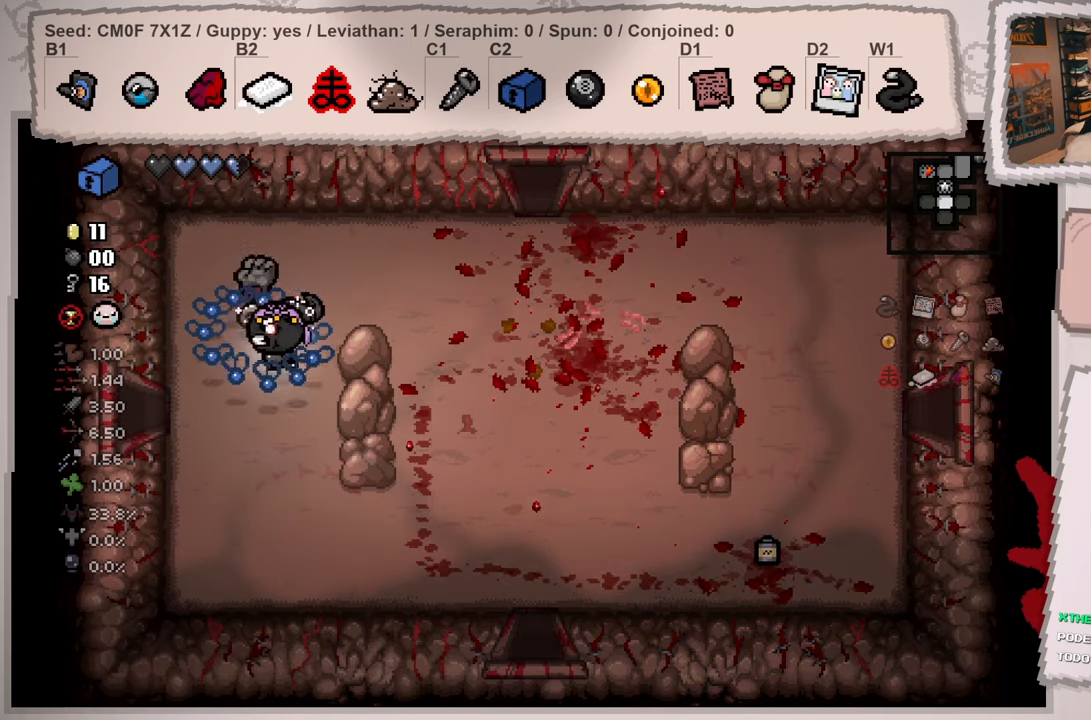
{"dt_ms": 500, "buttons": [], "left_stick": "left", "right_stick": "left", "events": []}
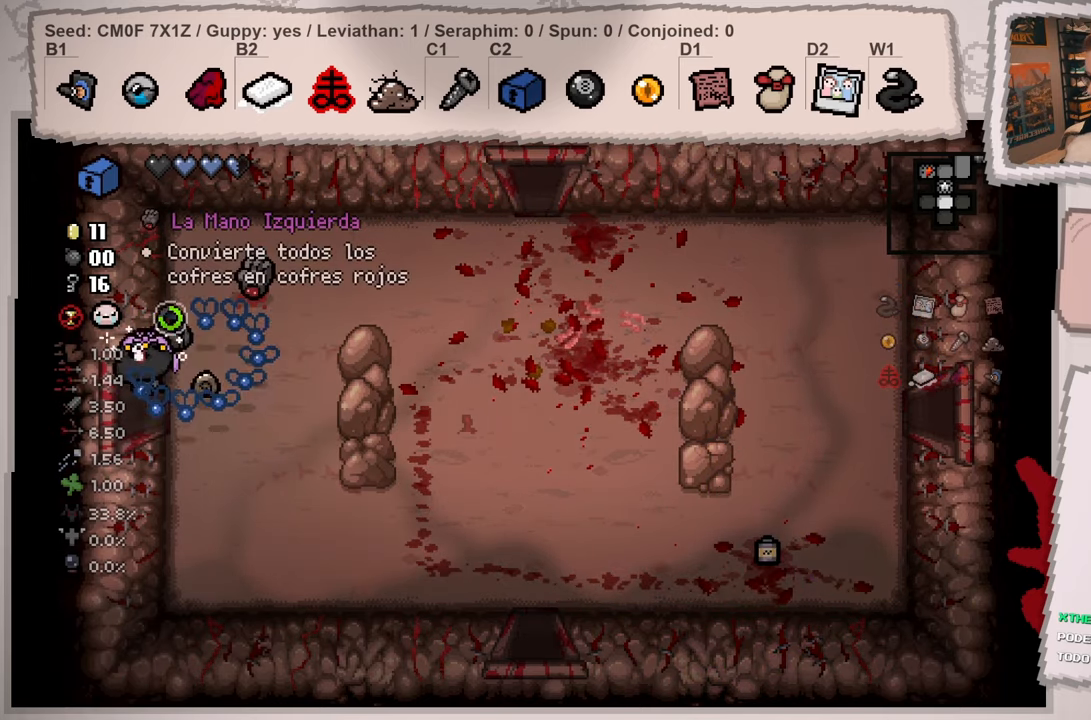
{"dt_ms": 501, "buttons": [], "left_stick": "center", "right_stick": "left", "events": [[301, "left_stick", "center"]]}
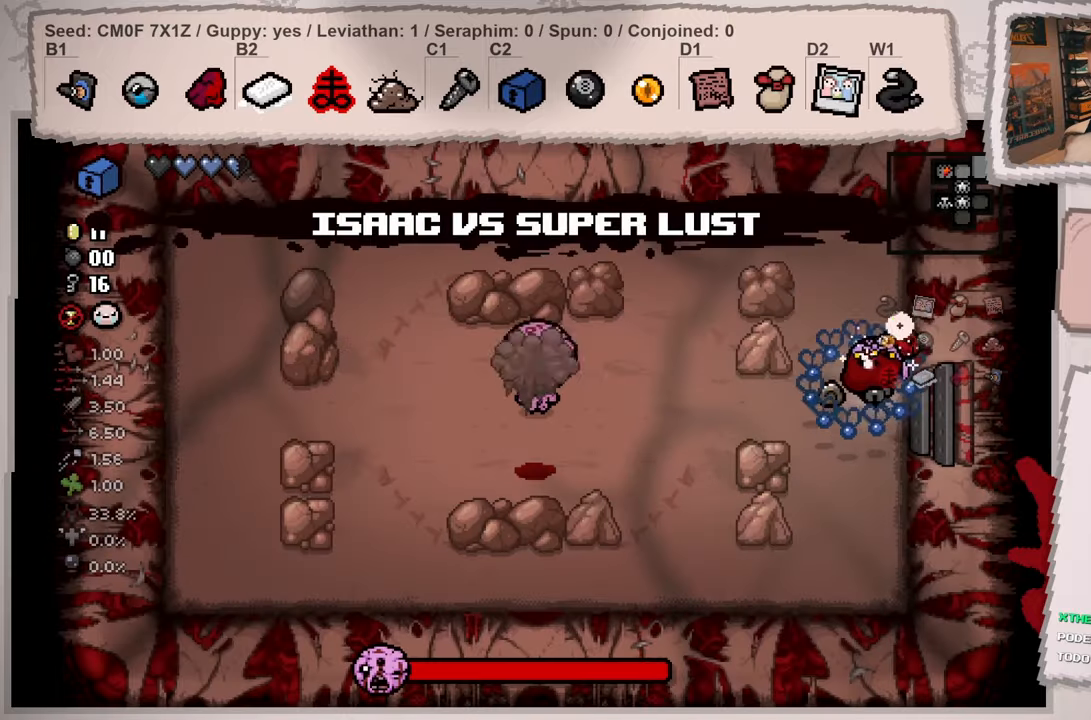
{"dt_ms": 501, "buttons": [], "left_stick": "center", "right_stick": "center", "events": [[234, "left_stick", "left"], [350, "right_stick", "center"], [384, "left_stick", "center"]]}
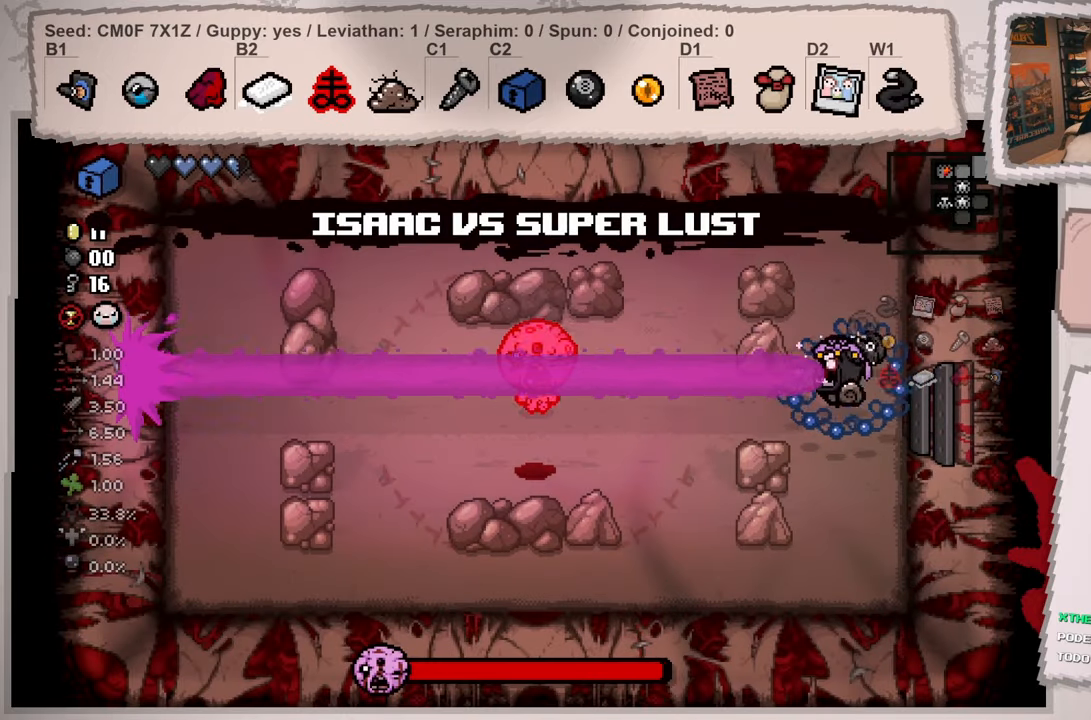
{"dt_ms": 500, "buttons": [], "left_stick": "up", "right_stick": "left", "events": [[150, "left_stick", "right"], [216, "left_stick", "center"], [350, "left_stick", "up-right"], [350, "right_stick", "left"], [500, "left_stick", "up"]]}
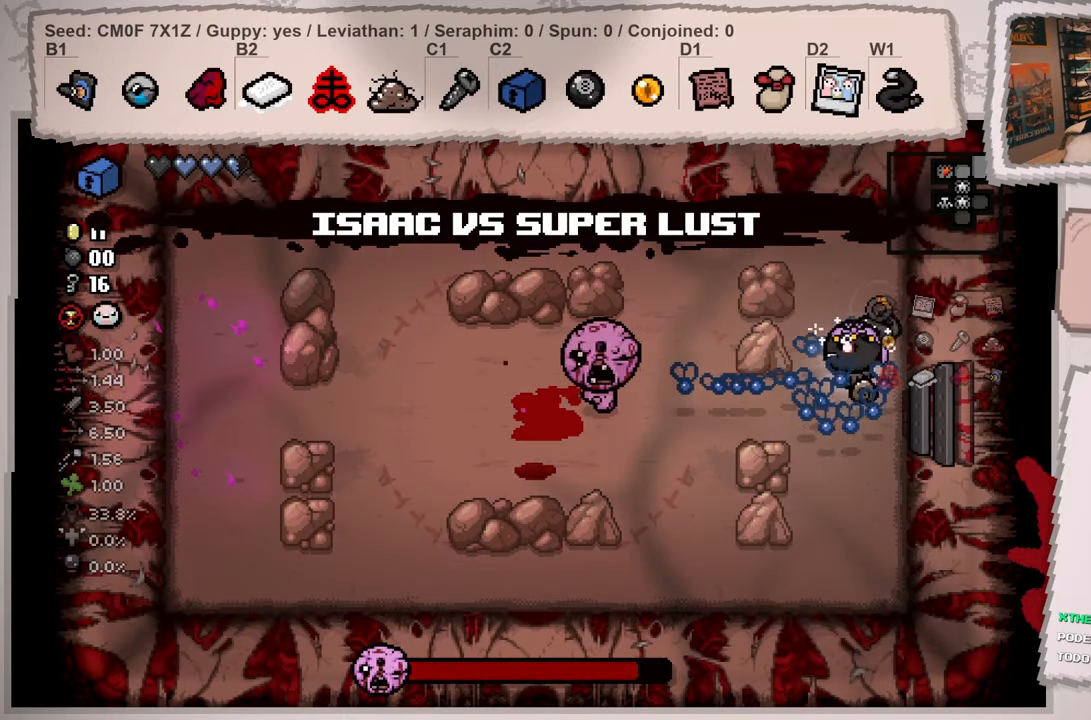
{"dt_ms": 501, "buttons": [], "left_stick": "up-left", "right_stick": "down", "events": [[200, "right_stick", "down-left"], [217, "left_stick", "up-left"], [417, "right_stick", "down"]]}
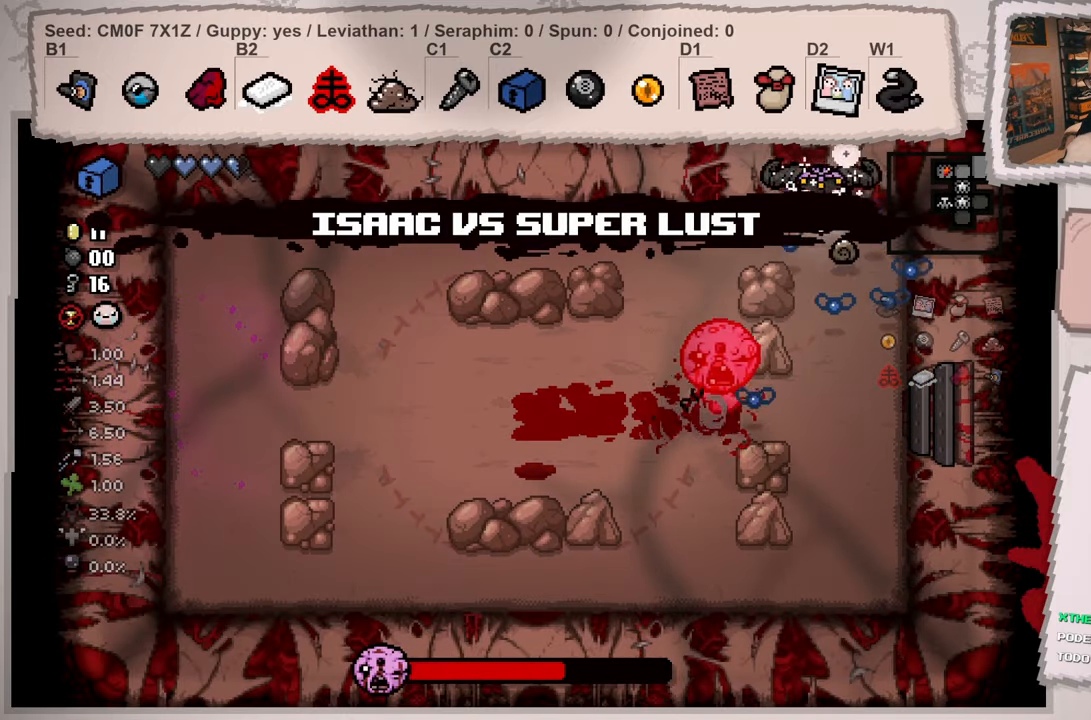
{"dt_ms": 500, "buttons": [], "left_stick": "left", "right_stick": "down-right", "events": [[66, "right_stick", "down-right"], [200, "left_stick", "left"]]}
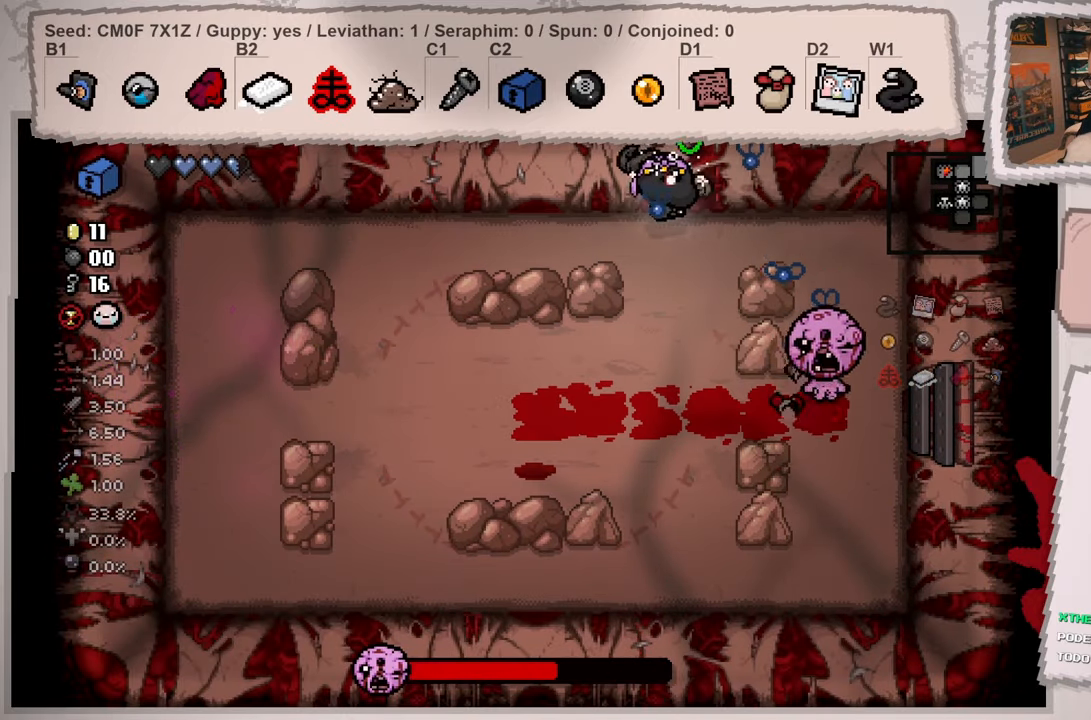
{"dt_ms": 501, "buttons": [], "left_stick": "center", "right_stick": "right", "events": [[50, "left_stick", "down-left"], [83, "right_stick", "right"], [200, "left_stick", "center"], [300, "left_stick", "left"], [484, "left_stick", "center"]]}
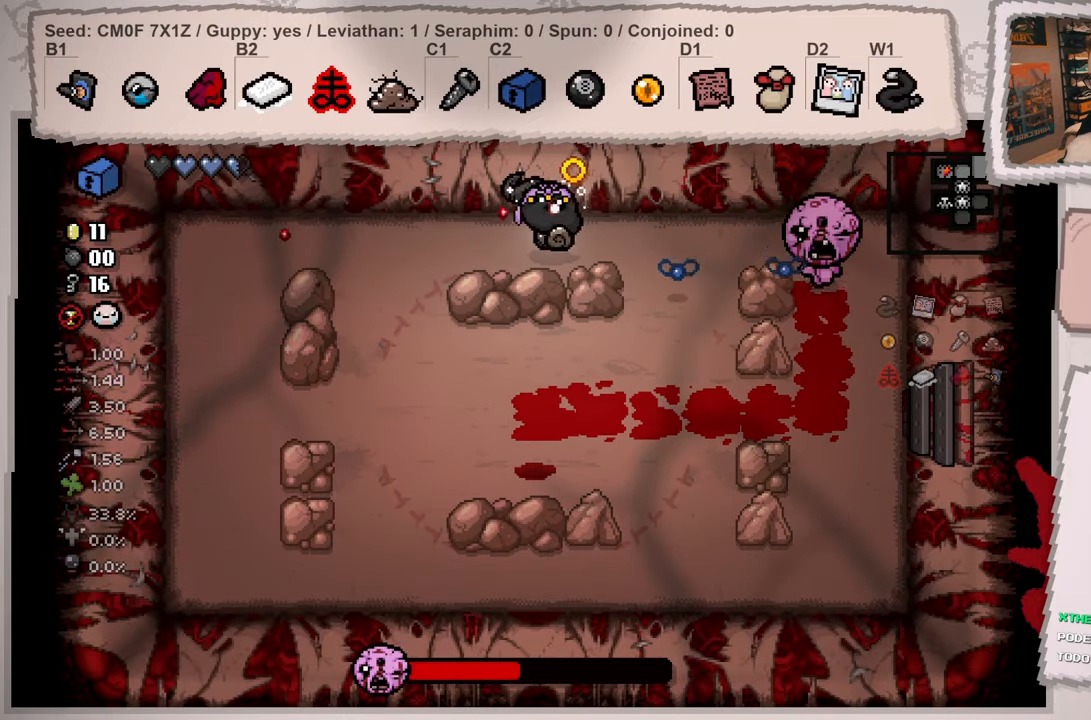
{"dt_ms": 500, "buttons": [], "left_stick": "left", "right_stick": "center", "events": [[50, "left_stick", "left"], [233, "right_stick", "center"], [300, "left_stick", "center"], [367, "left_stick", "left"]]}
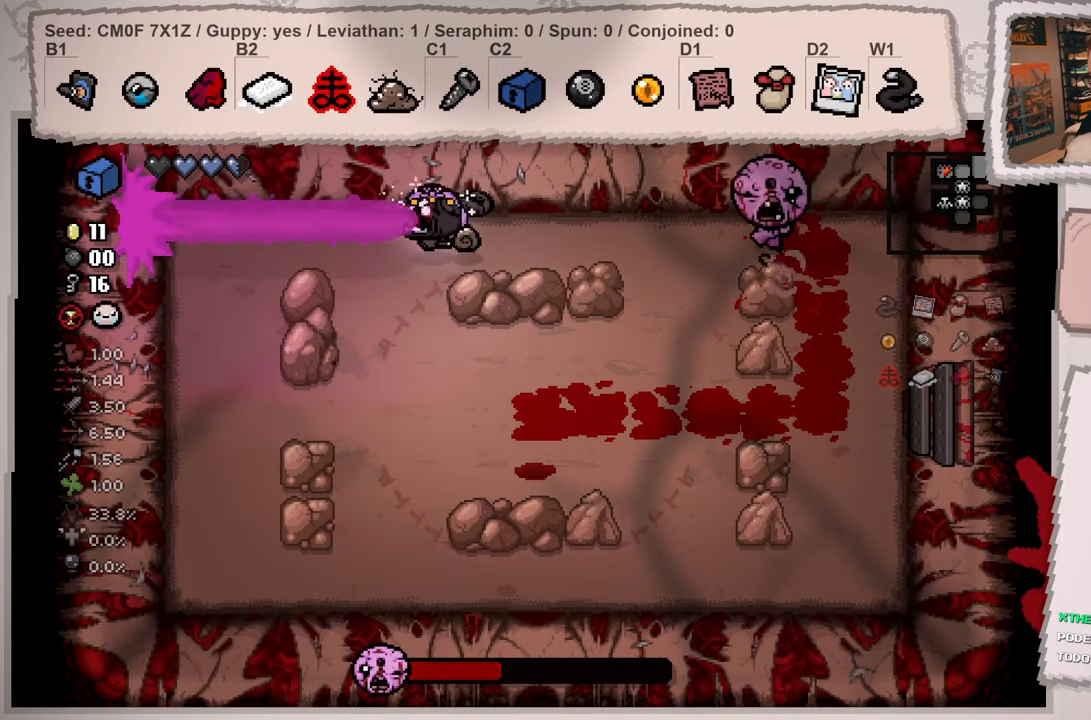
{"dt_ms": 501, "buttons": [], "left_stick": "left", "right_stick": "right", "events": [[33, "left_stick", "center"], [134, "left_stick", "left"], [200, "right_stick", "right"], [300, "left_stick", "center"], [417, "left_stick", "left"]]}
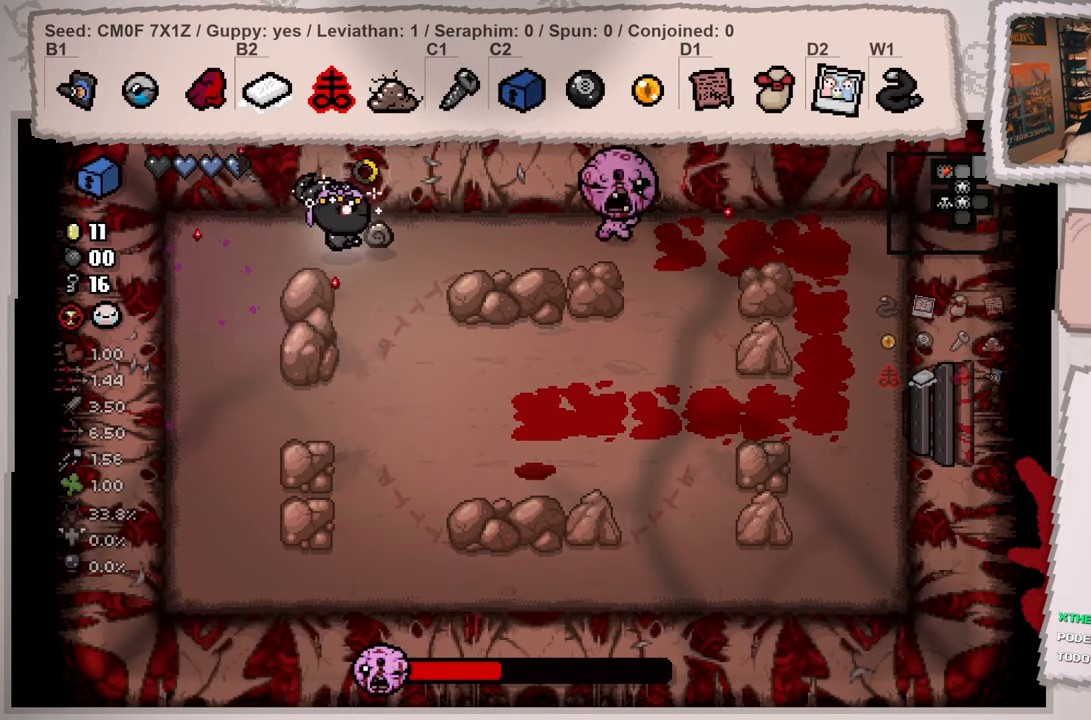
{"dt_ms": 500, "buttons": [], "left_stick": "down-left", "right_stick": "right", "events": [[66, "left_stick", "center"], [200, "left_stick", "left"], [317, "left_stick", "center"], [417, "left_stick", "down-left"]]}
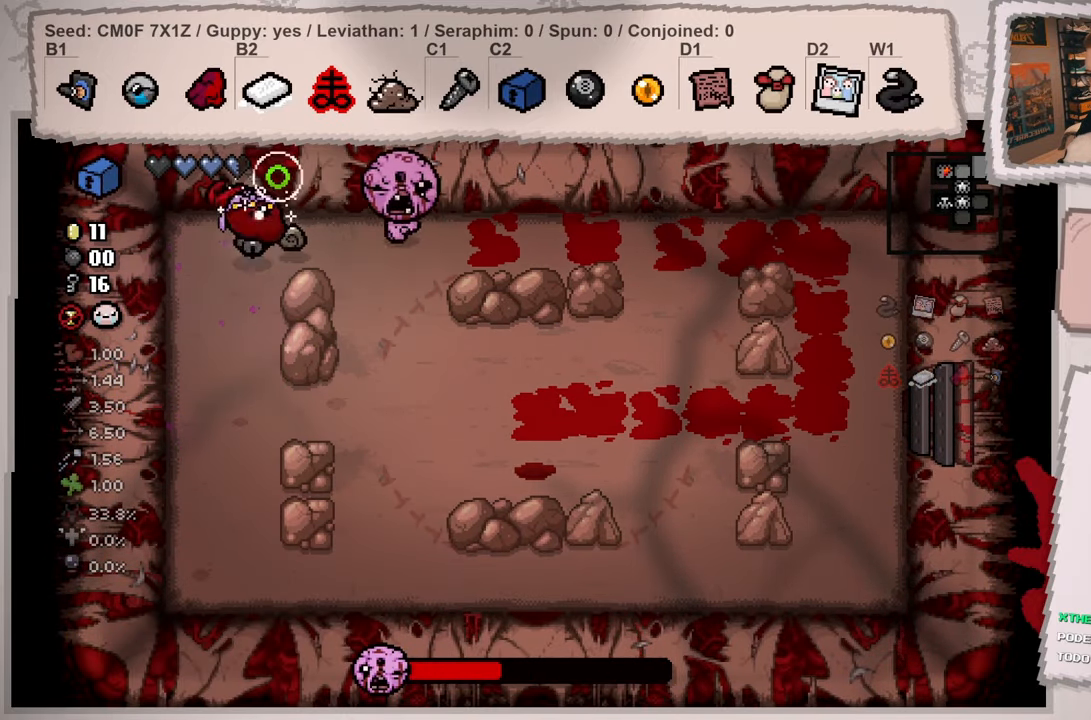
{"dt_ms": 501, "buttons": [], "left_stick": "down-right", "right_stick": "up", "events": [[17, "right_stick", "up-right"], [50, "left_stick", "down"], [284, "left_stick", "down-right"], [334, "right_stick", "up"]]}
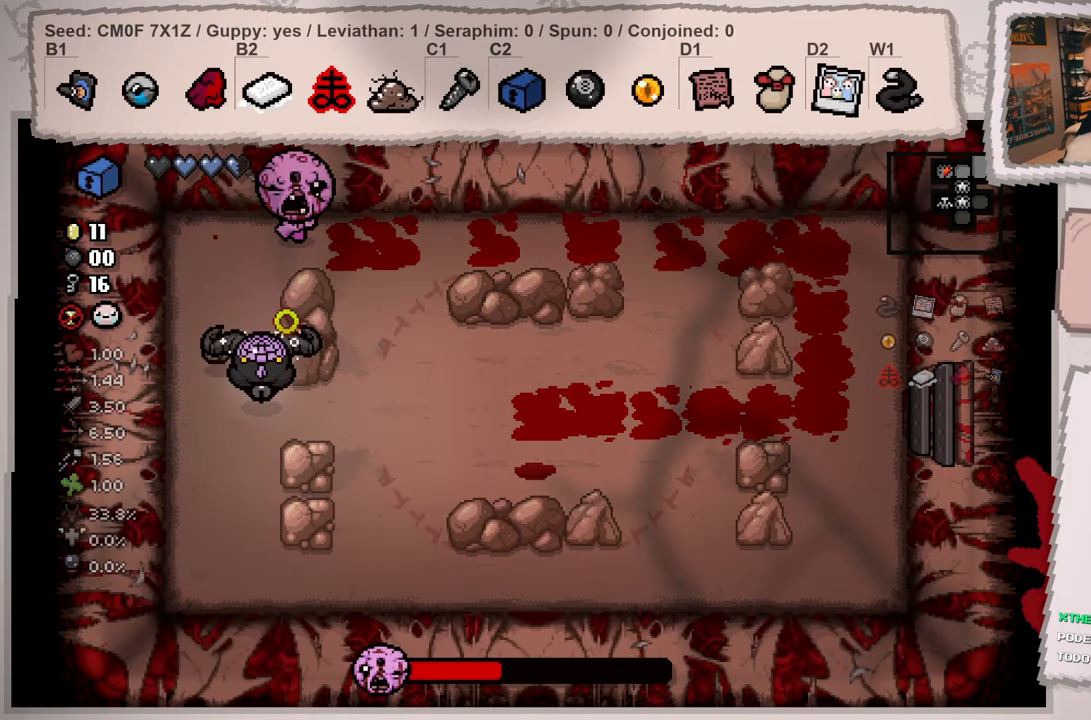
{"dt_ms": 500, "buttons": [], "left_stick": "center", "right_stick": "center", "events": [[83, "left_stick", "down-left"], [200, "left_stick", "center"], [200, "right_stick", "center"], [317, "left_stick", "down"], [433, "left_stick", "center"]]}
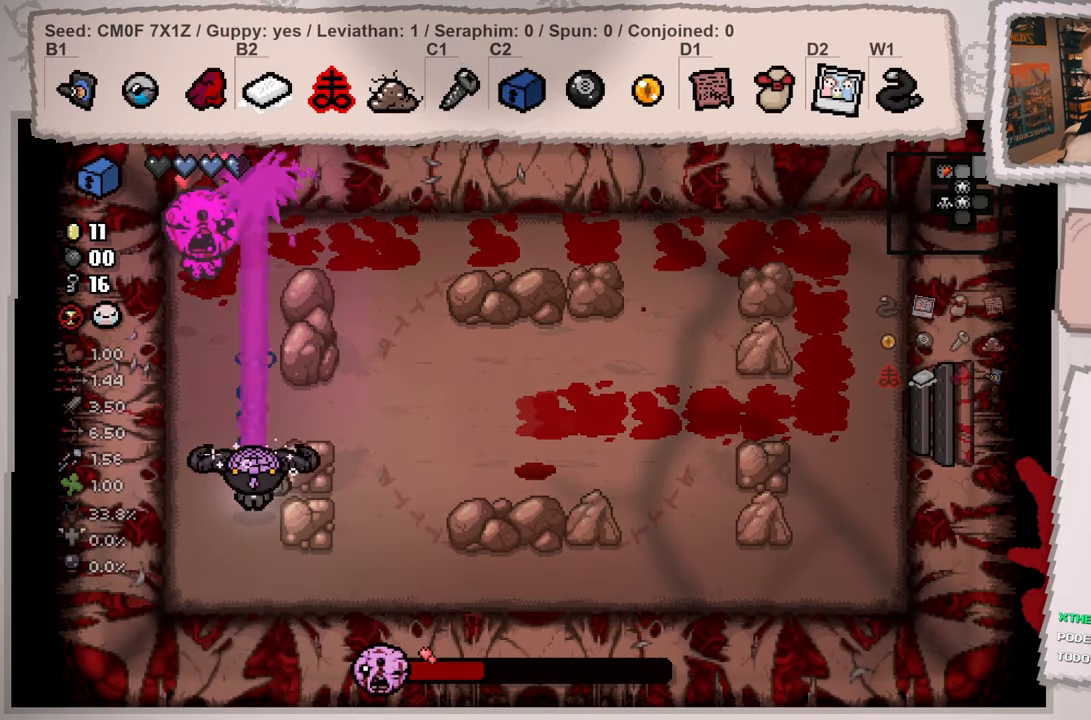
{"dt_ms": 501, "buttons": [], "left_stick": "right", "right_stick": "left", "events": [[67, "left_stick", "down"], [250, "left_stick", "down-right"], [300, "right_stick", "left"], [450, "left_stick", "right"]]}
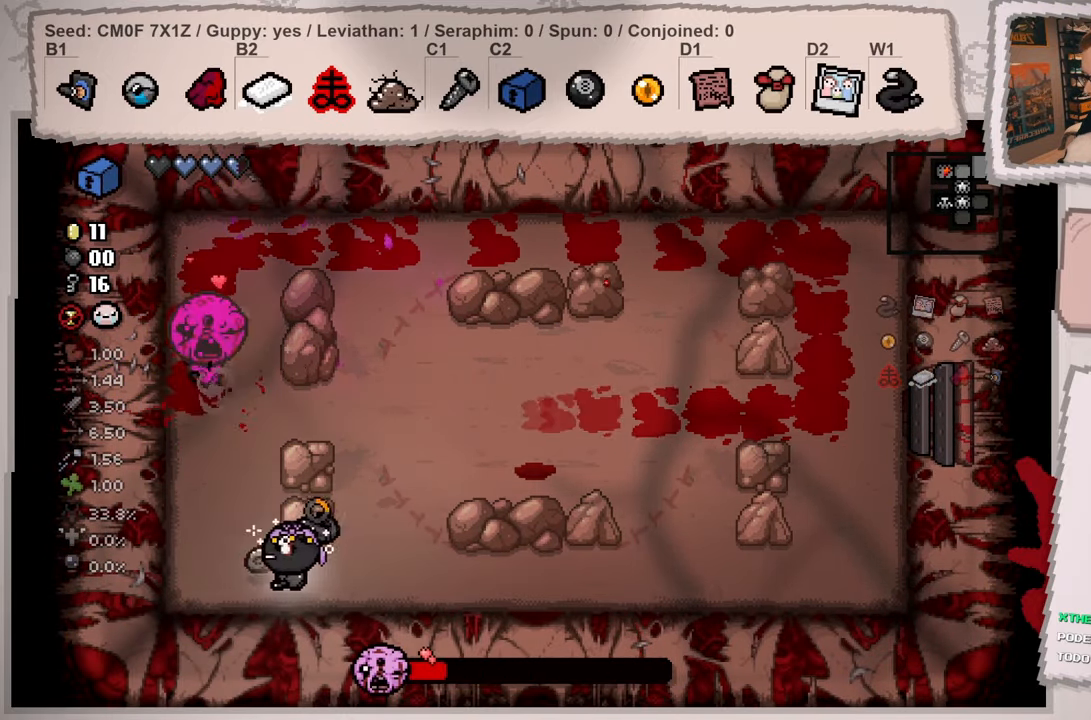
{"dt_ms": 500, "buttons": [], "left_stick": "up-right", "right_stick": "left", "events": [[367, "left_stick", "up-right"]]}
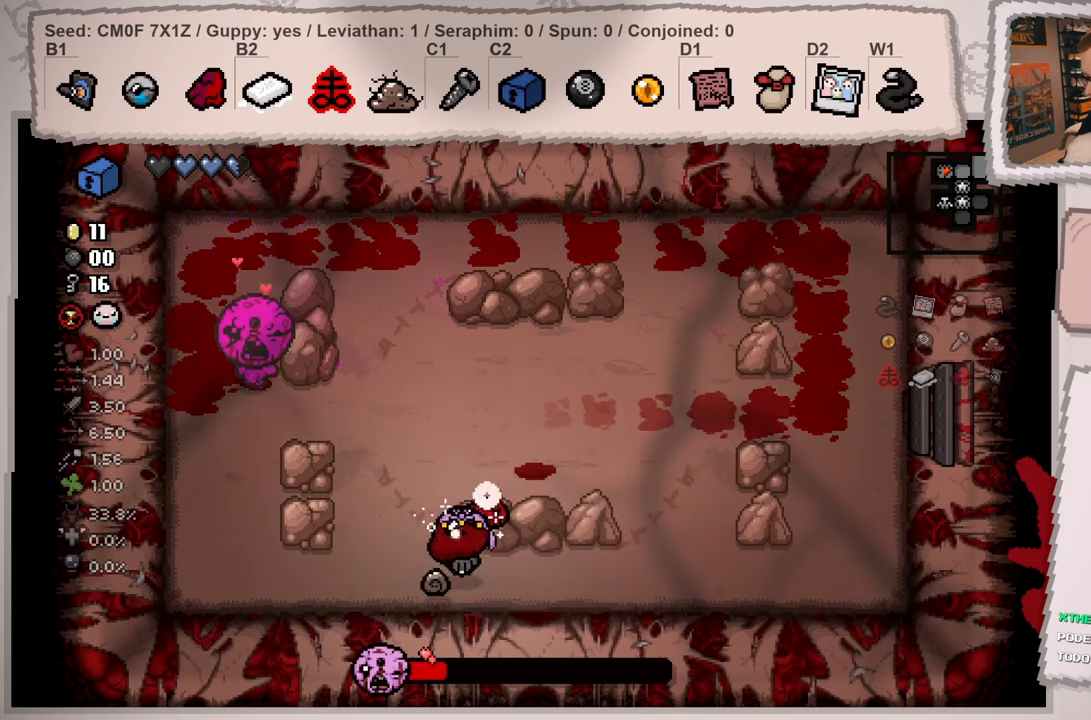
{"dt_ms": 501, "buttons": [], "left_stick": "up-right", "right_stick": "center", "events": [[150, "left_stick", "up"], [284, "left_stick", "up-right"], [417, "right_stick", "center"]]}
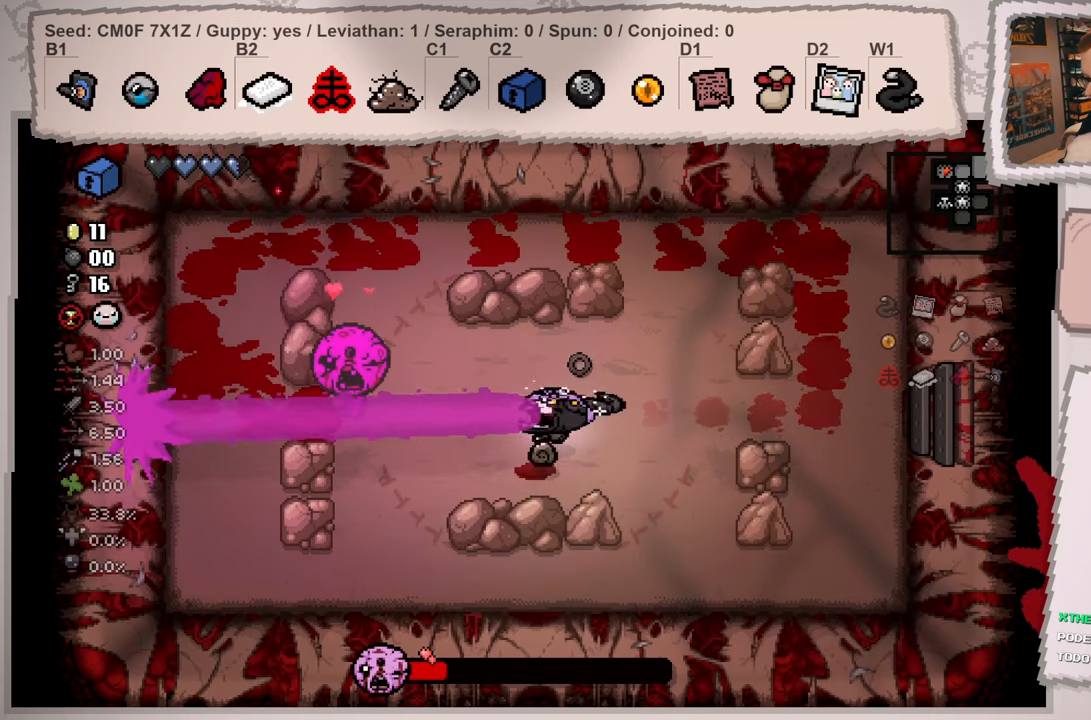
{"dt_ms": 500, "buttons": [], "left_stick": "right", "right_stick": "center", "events": [[83, "left_stick", "right"], [183, "left_stick", "up-right"], [317, "left_stick", "right"]]}
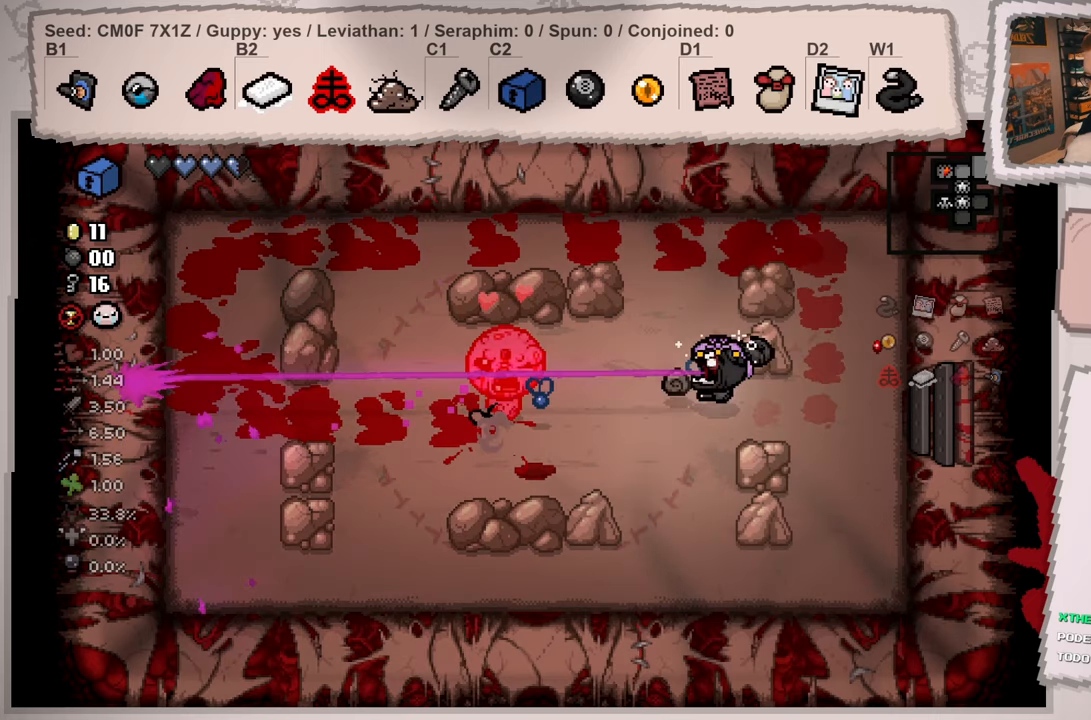
{"dt_ms": 501, "buttons": [], "left_stick": "center", "right_stick": "left", "events": [[134, "right_stick", "left"], [167, "left_stick", "center"], [284, "left_stick", "right"], [417, "left_stick", "center"]]}
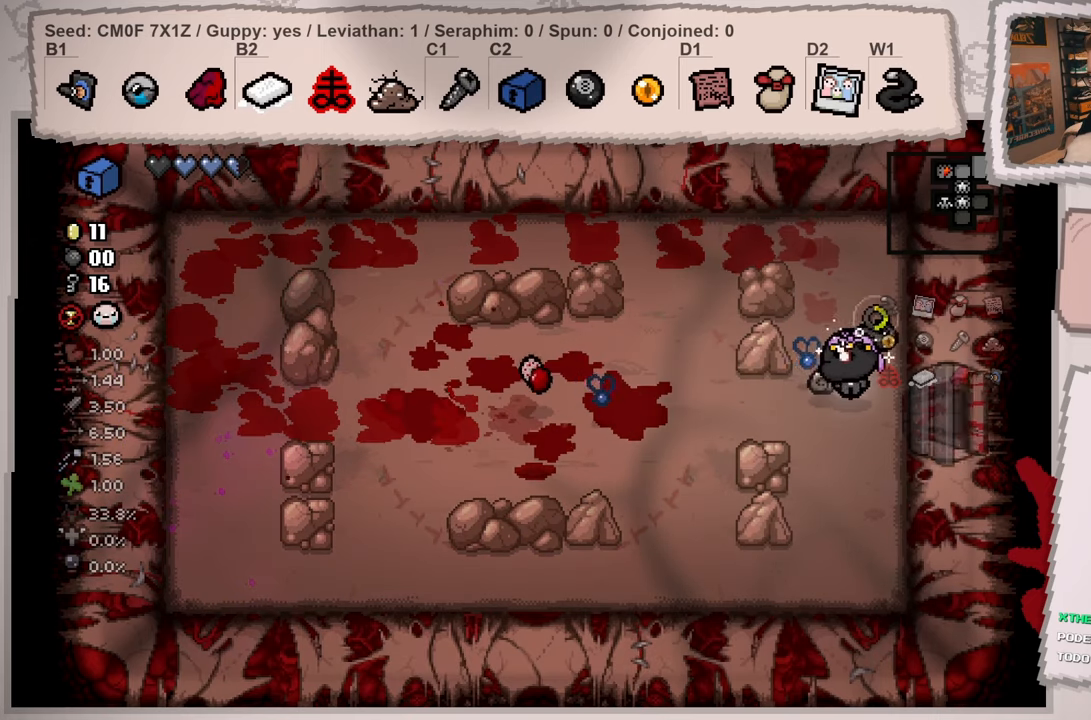
{"dt_ms": 984, "buttons": [], "left_stick": "right", "right_stick": "left", "events": [[33, "left_stick", "left"], [450, "left_stick", "center"], [500, "left_stick", "right"]]}
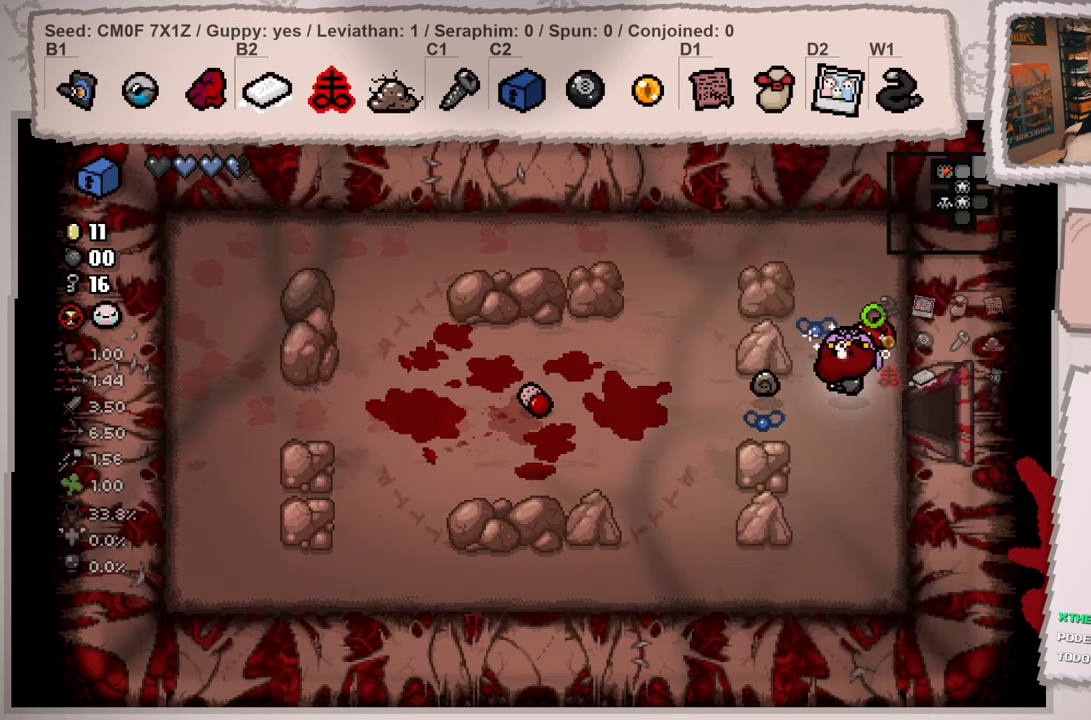
{"dt_ms": 500, "buttons": [], "left_stick": "right", "right_stick": "up-left", "events": [[484, "right_stick", "up-left"]]}
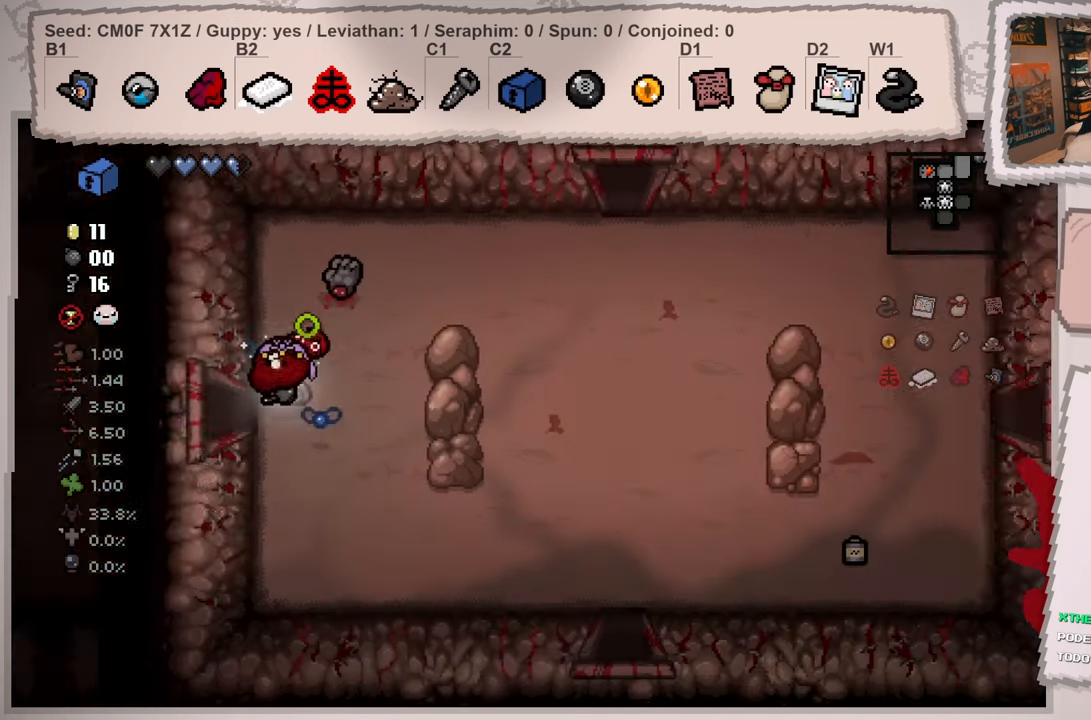
{"dt_ms": 501, "buttons": [], "left_stick": "right", "right_stick": "right", "events": [[217, "right_stick", "up-right"], [468, "right_stick", "right"]]}
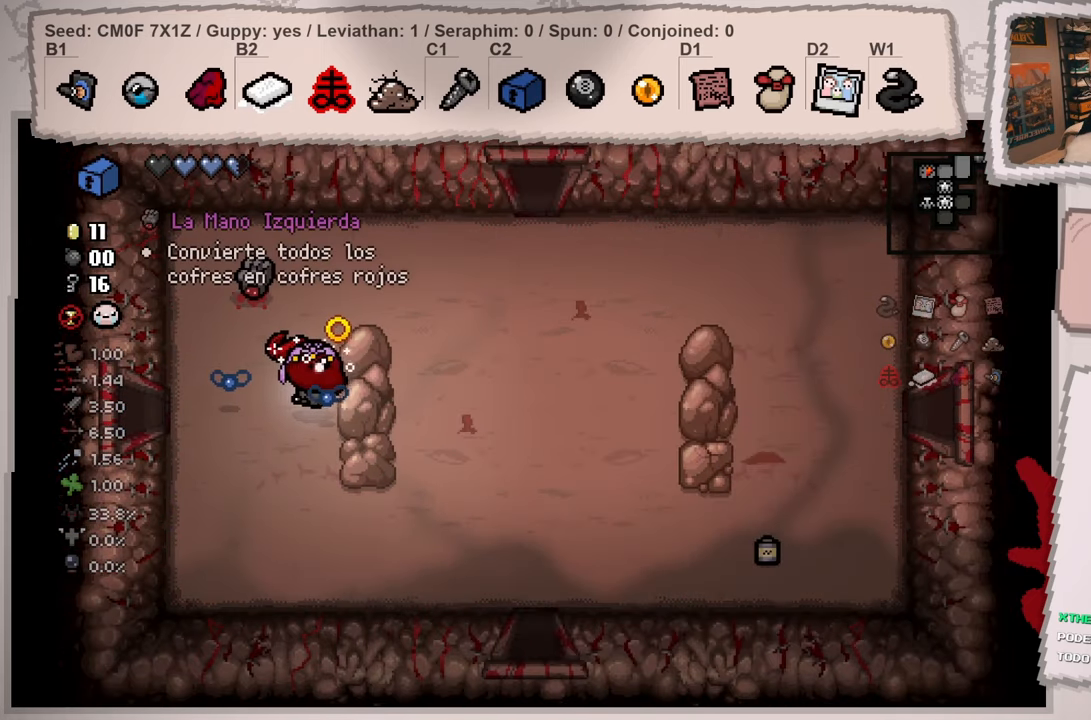
{"dt_ms": 500, "buttons": [], "left_stick": "down-right", "right_stick": "down-right", "events": [[33, "left_stick", "down-right"], [100, "right_stick", "down-right"]]}
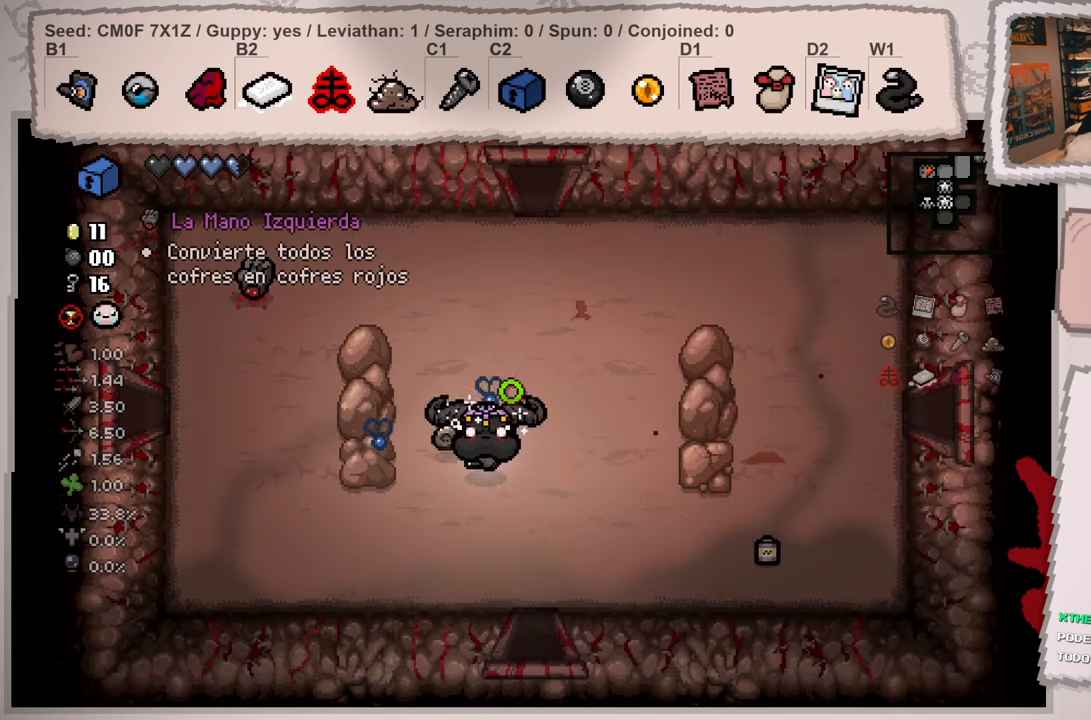
{"dt_ms": 501, "buttons": [], "left_stick": "down", "right_stick": "down", "events": [[17, "right_stick", "down"], [67, "left_stick", "down"]]}
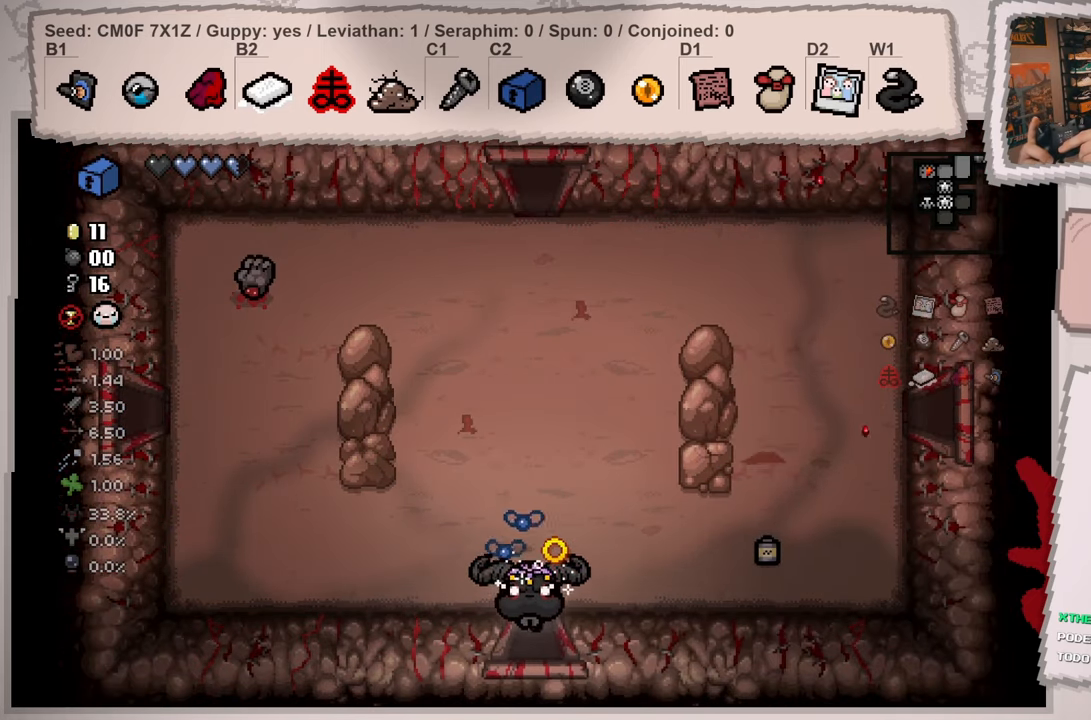
{"dt_ms": 500, "buttons": [], "left_stick": "center", "right_stick": "down", "events": [[317, "left_stick", "center"]]}
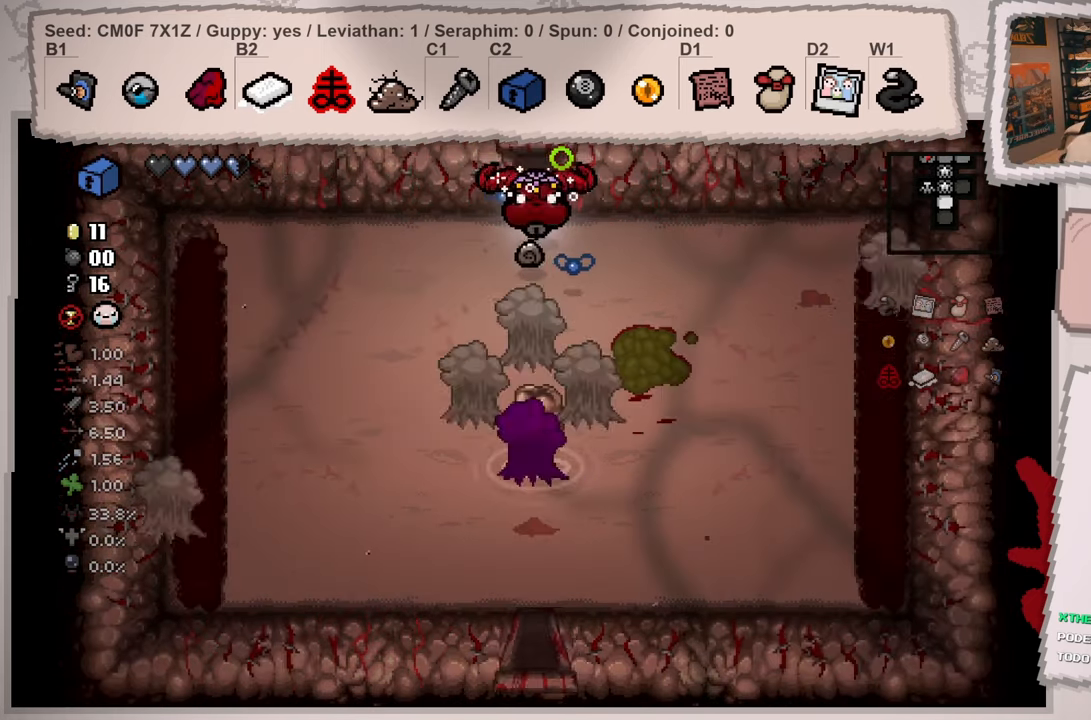
{"dt_ms": 501, "buttons": [], "left_stick": "center", "right_stick": "center", "events": [[267, "left_stick", "down"], [351, "left_stick", "center"], [434, "right_stick", "center"]]}